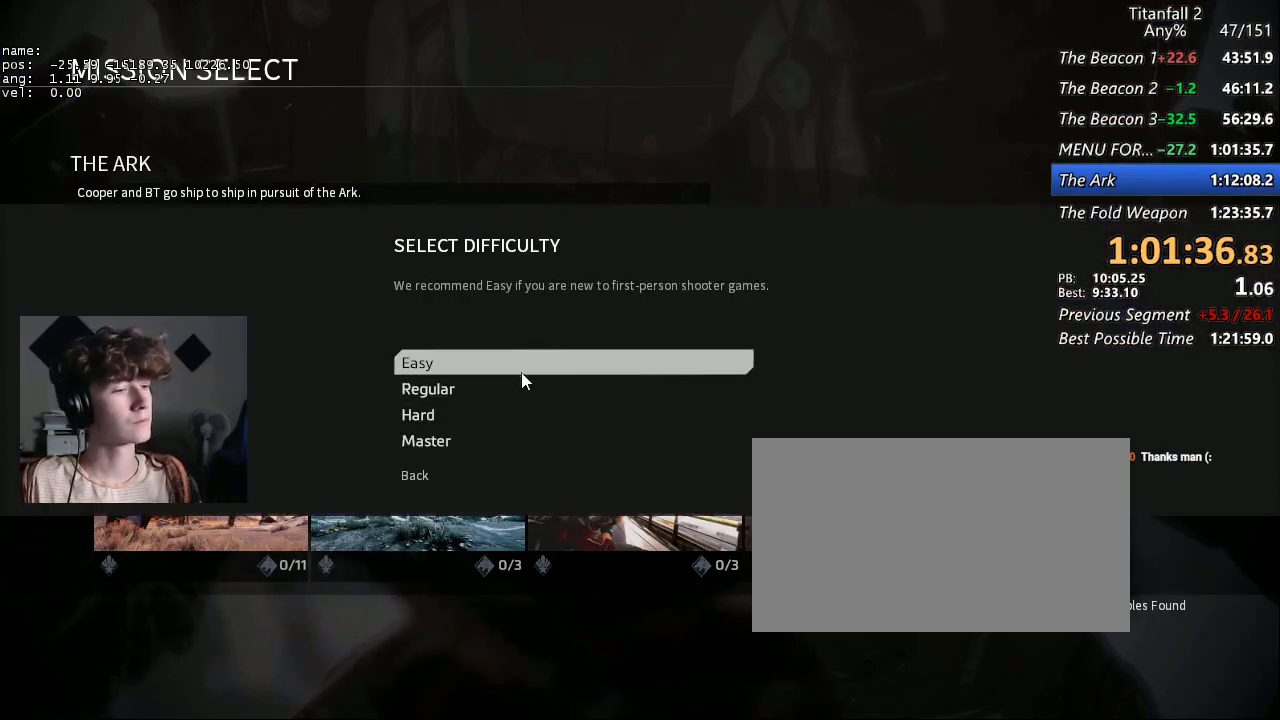
Gameplay with keyboard and mouse; each line is a JSON object with the keys and mouse buttons held at the frame after it. "events" lists presses ("down") and releases ("up") of "1", "2", "3", "4", "5", "a", "alt", "b", "c", "ctrl", "d", "e", "f", "g", "q", "r", "s", "shift", "space", "t", "tab", "v", "w", "x", "z", "mouse_left", "mouse_middle", "mouse_right", "mouse_mb4", "mouse_mb5", "mouse_wheel_up" and "mouse_wheel_down" between this image and that frame as [ms after this image, input, new state], when the widget could be followed in between. "mouse_left", "mouse_middle", "mouse_right", "mouse_mb4", "mouse_mb5", "mouse_wheel_up", "mouse_wheel_down" = the "left", "middle", "right", "mb4", "mb5", "wheel_up", "wheel_down" buttons of the "mouse" list. No other keys are recorded. Not read: mouse_move.
{"keys": [], "mouse": [], "events": [[167, "mouse_left", "down"], [217, "mouse_left", "up"]]}
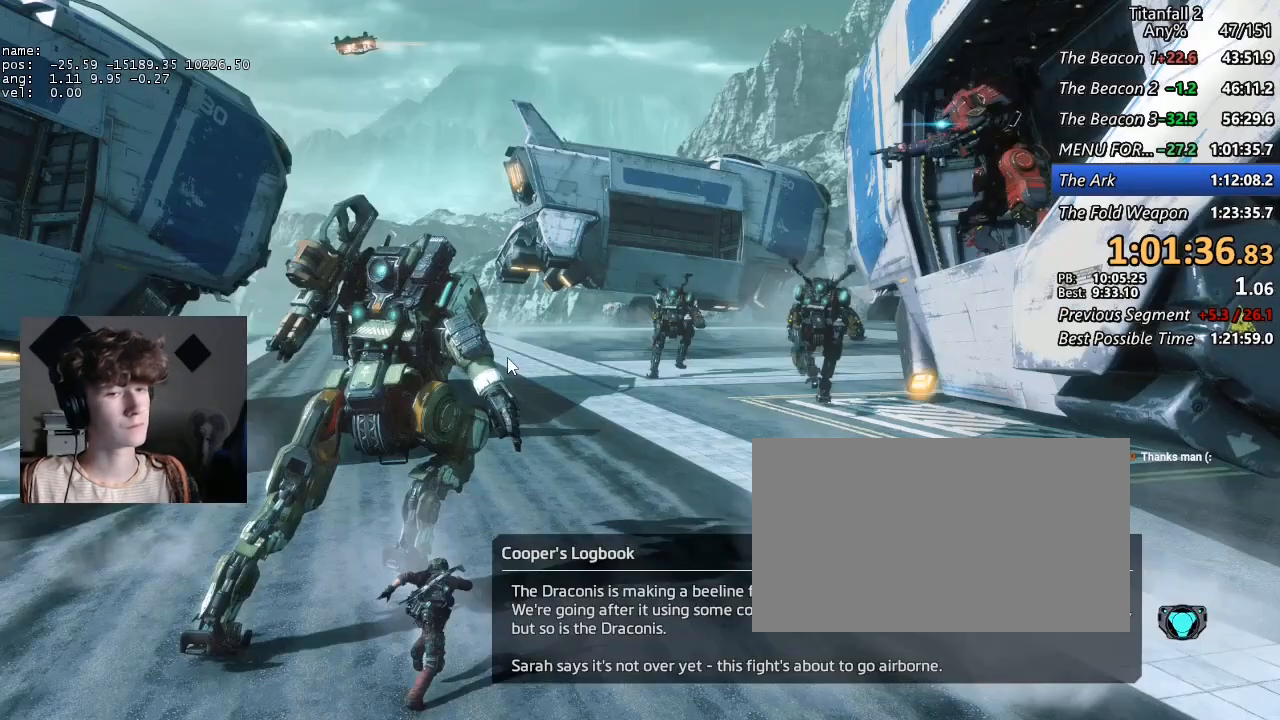
{"keys": [], "mouse": [], "events": [[234, "mouse_left", "down"], [334, "mouse_left", "up"]]}
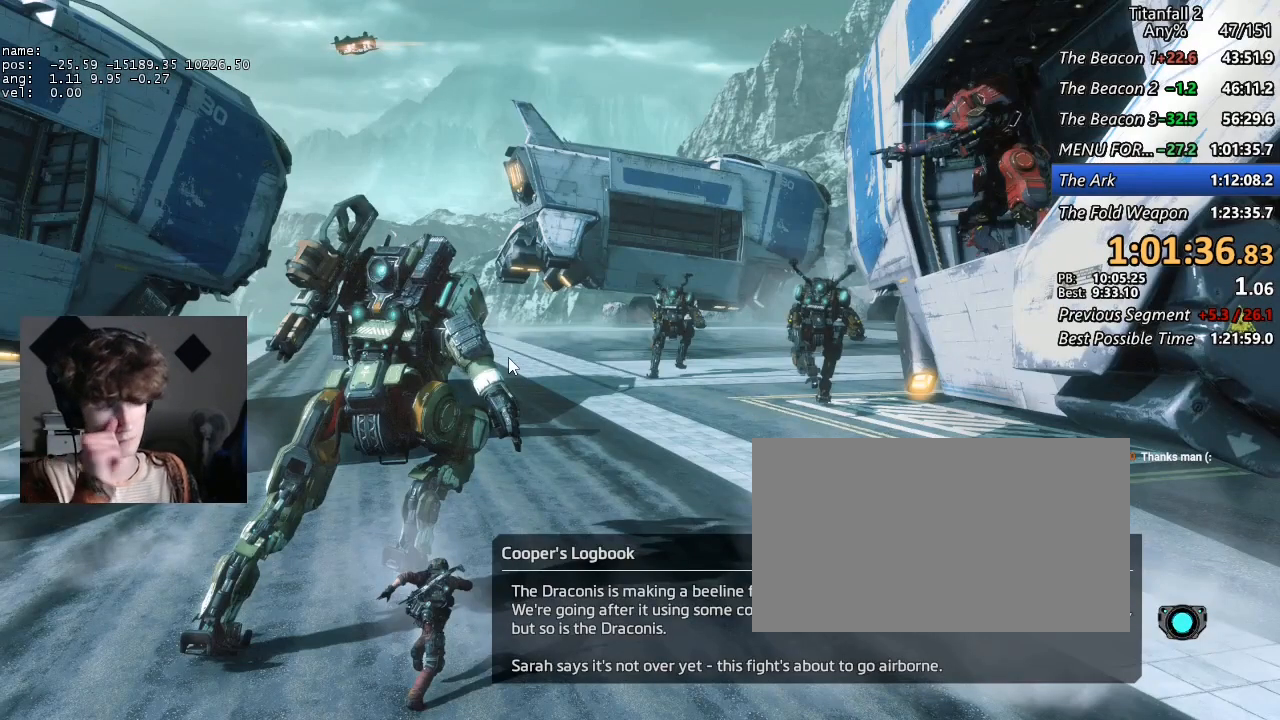
{"keys": [], "mouse": [], "events": []}
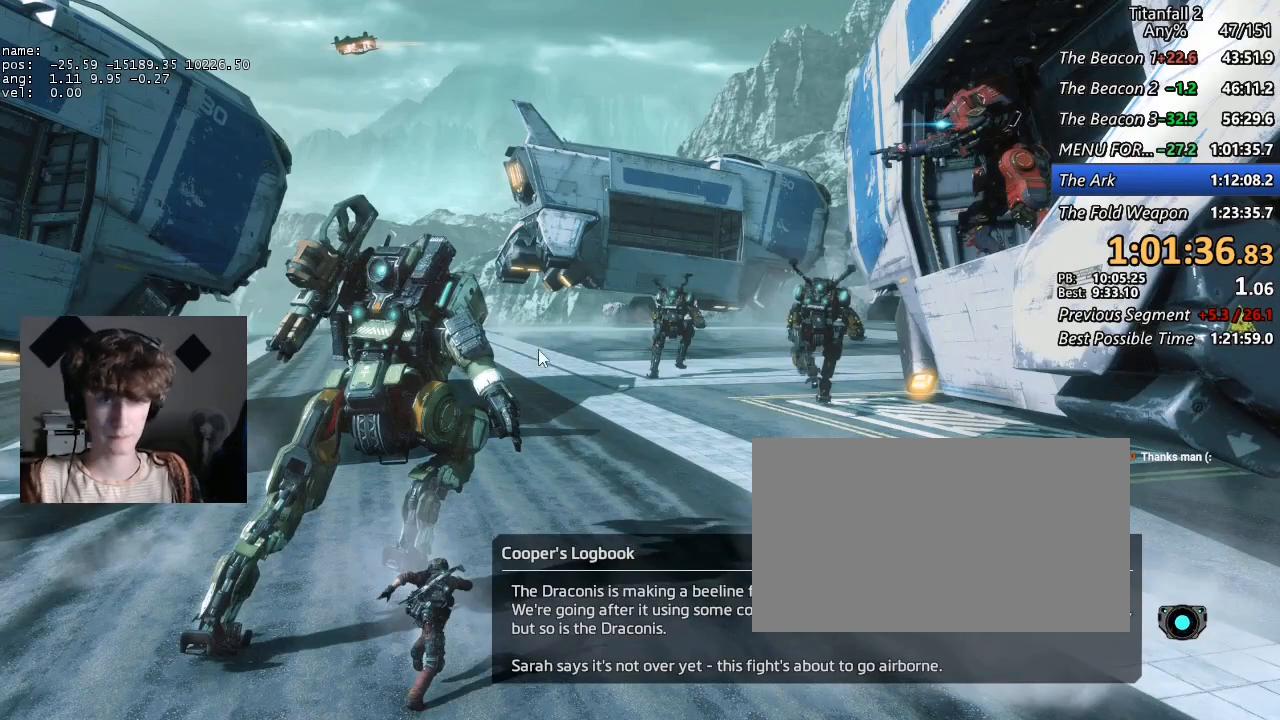
{"keys": [], "mouse": [], "events": []}
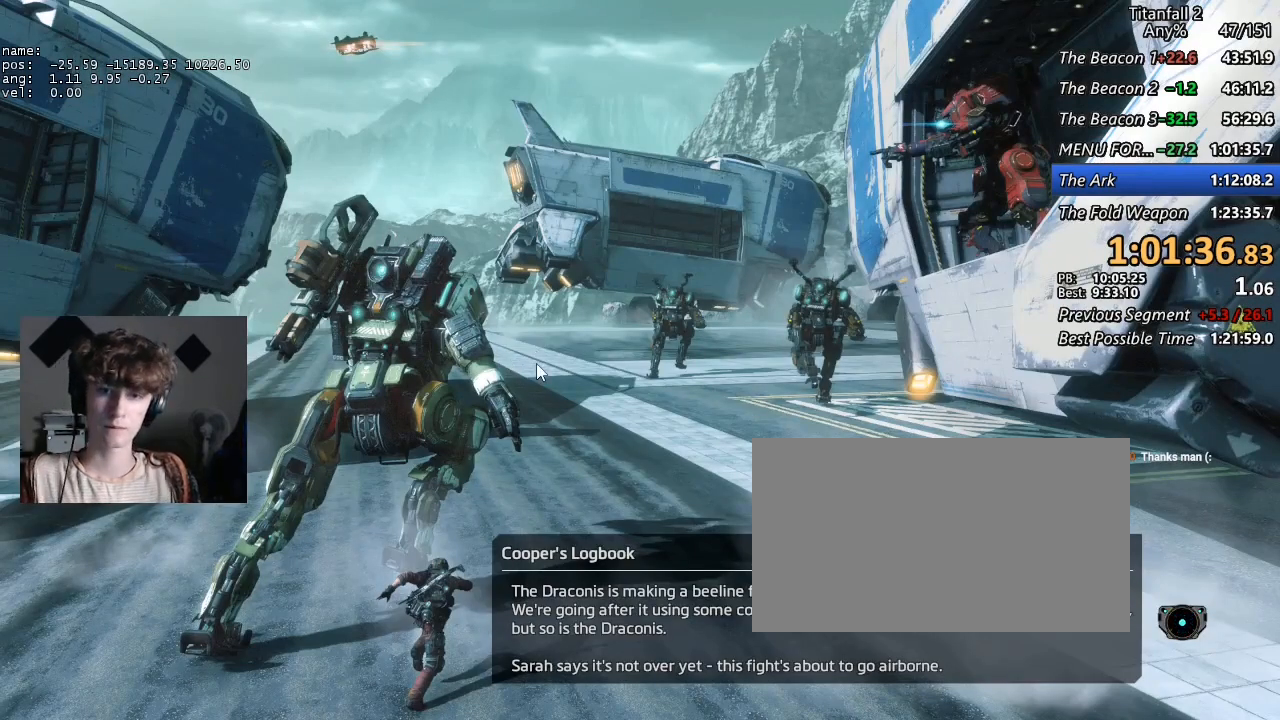
{"keys": [], "mouse": [], "events": []}
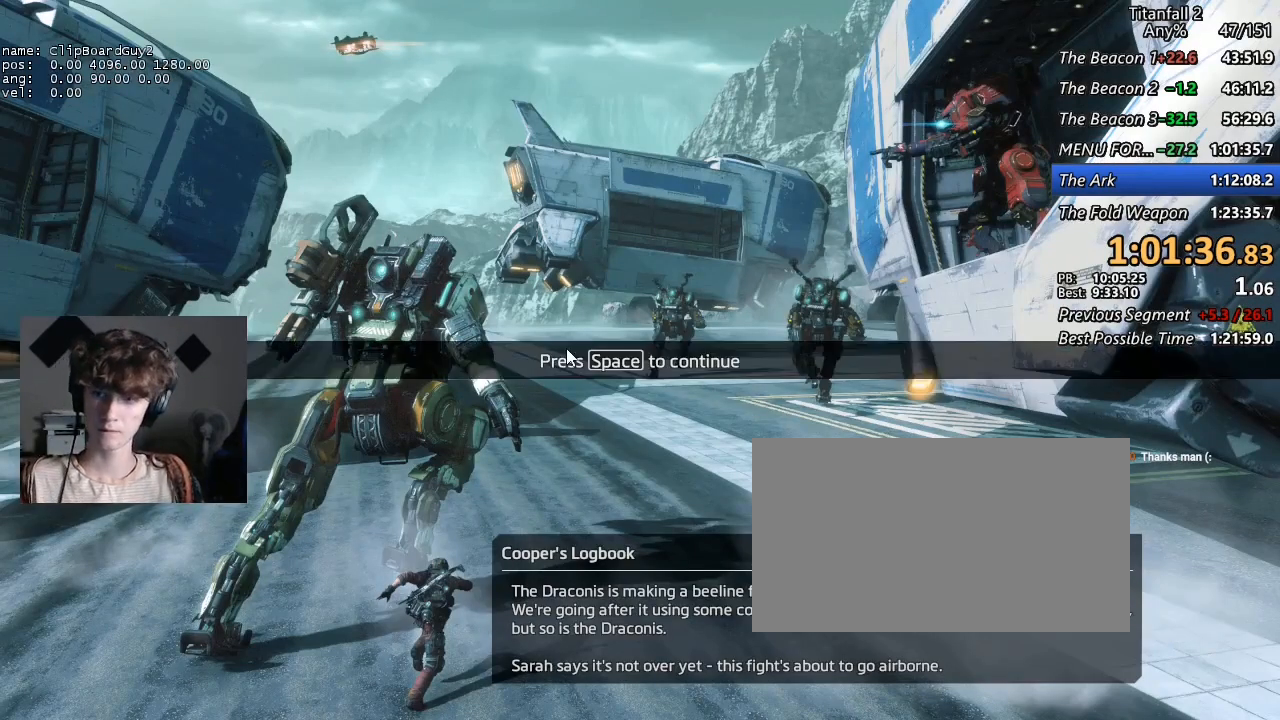
{"keys": ["space"], "mouse": [], "events": [[250, "mouse_middle", "down"], [384, "mouse_middle", "up"], [484, "space", "down"]]}
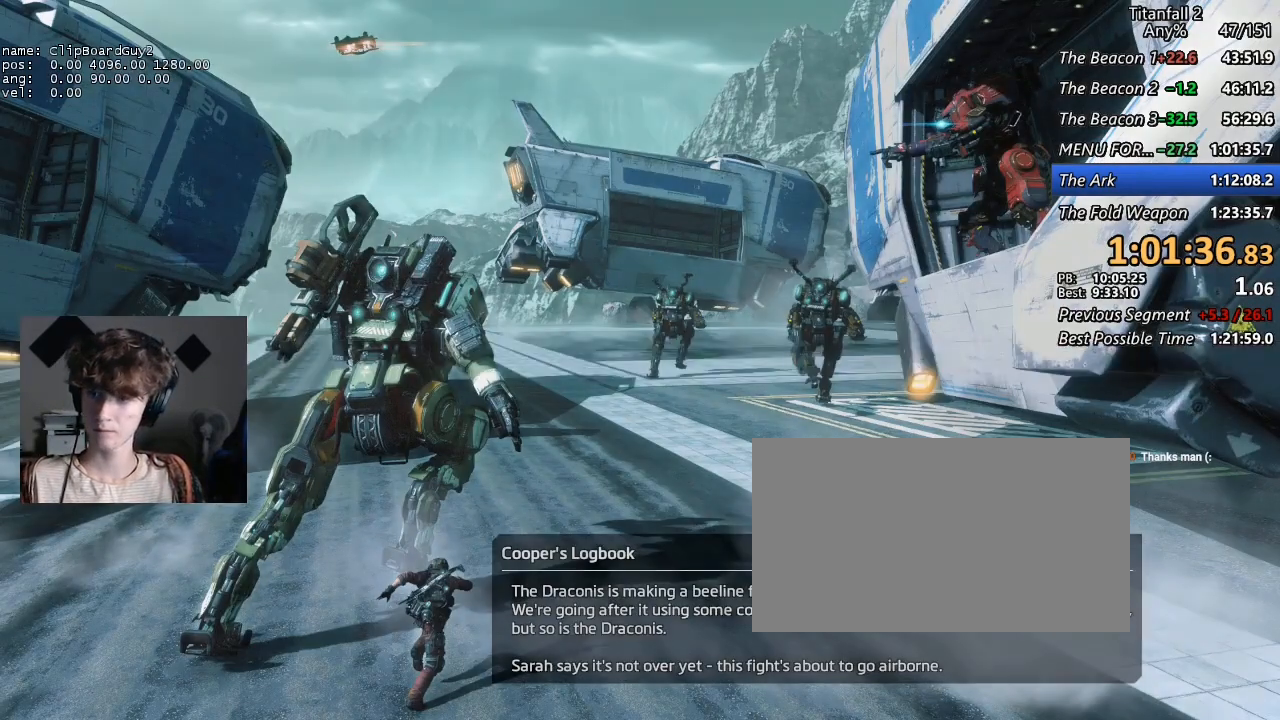
{"keys": [], "mouse": [], "events": [[67, "space", "up"], [350, "mouse_middle", "down"], [500, "mouse_middle", "up"]]}
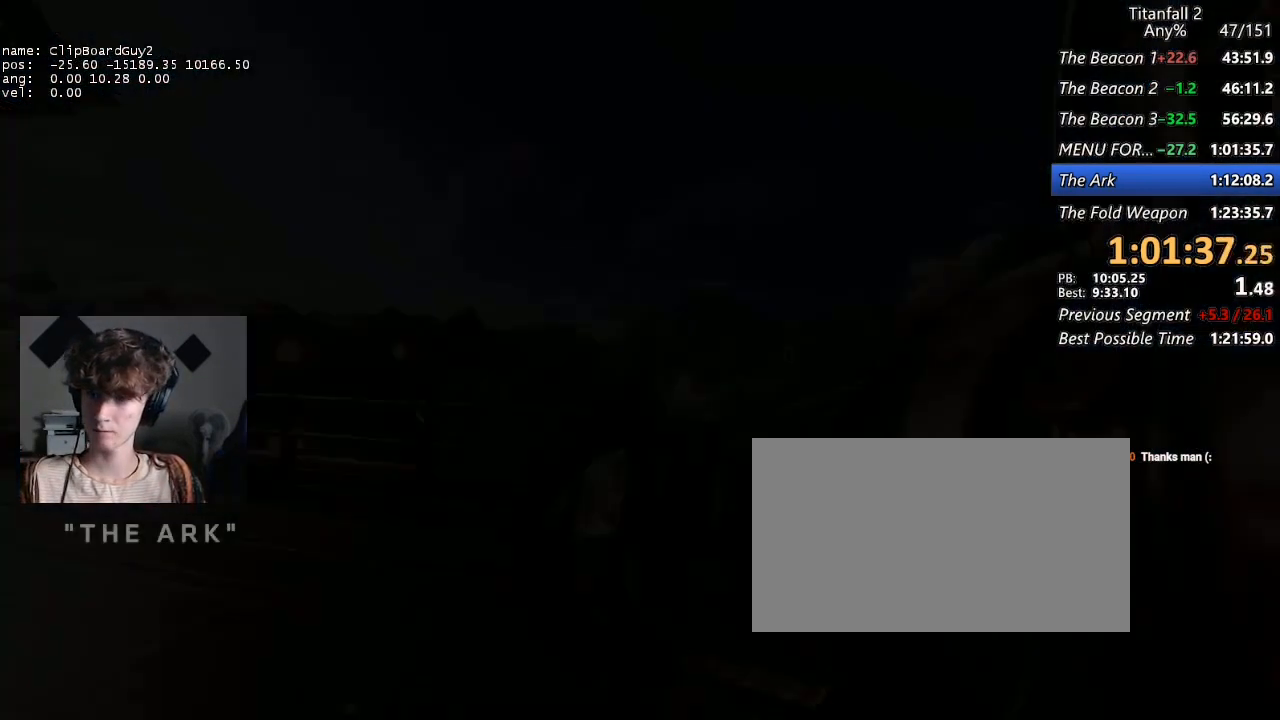
{"keys": [], "mouse": ["middle"], "events": [[417, "mouse_middle", "down"]]}
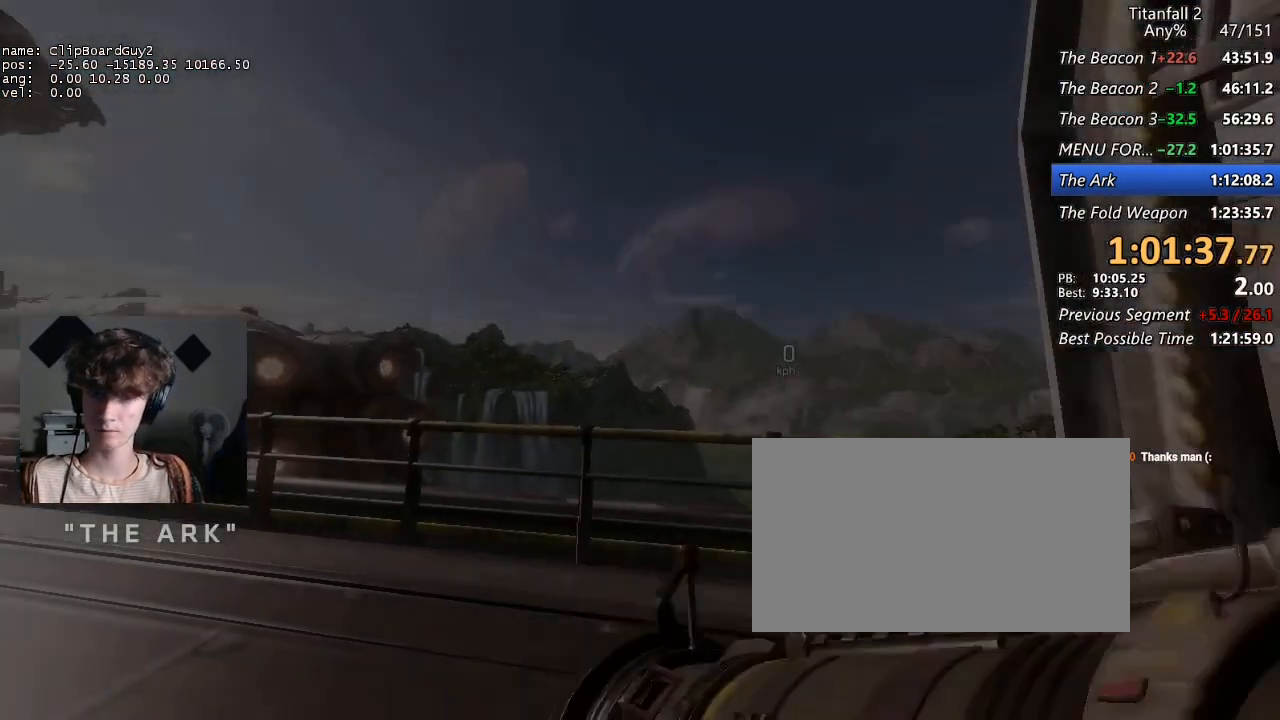
{"keys": [], "mouse": [], "events": [[17, "mouse_middle", "up"]]}
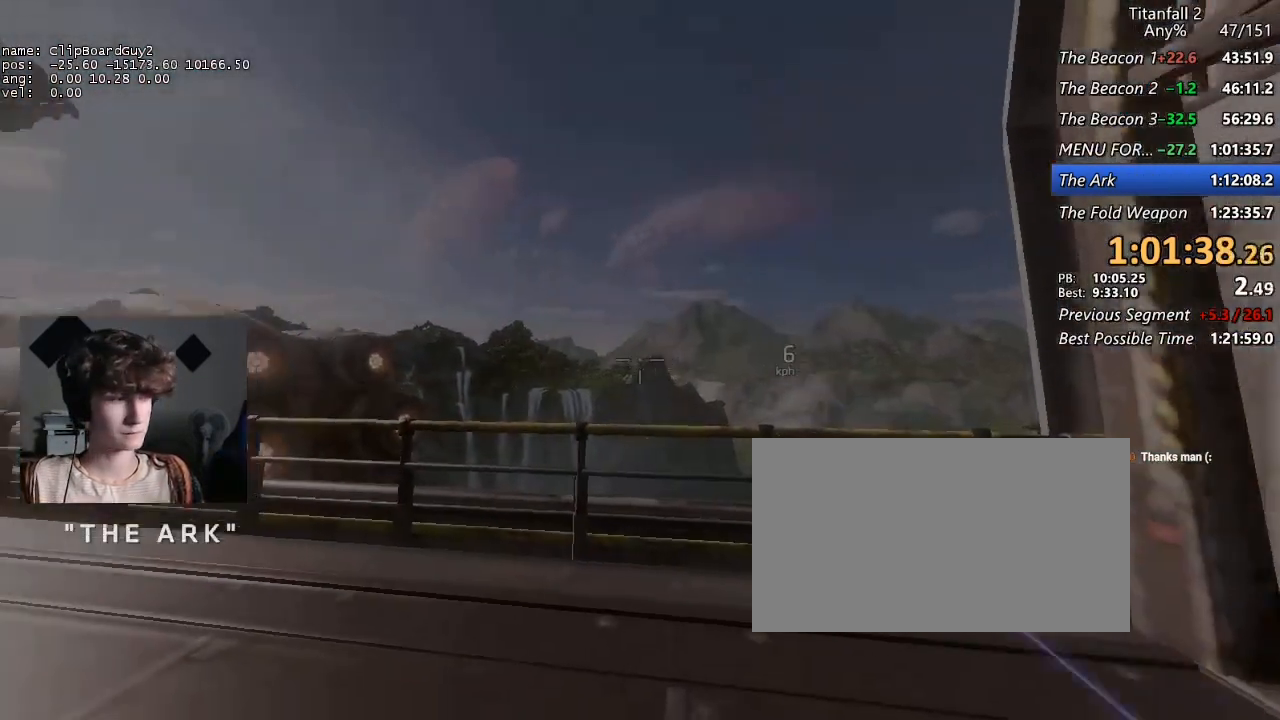
{"keys": ["w"], "mouse": [], "events": [[500, "w", "down"]]}
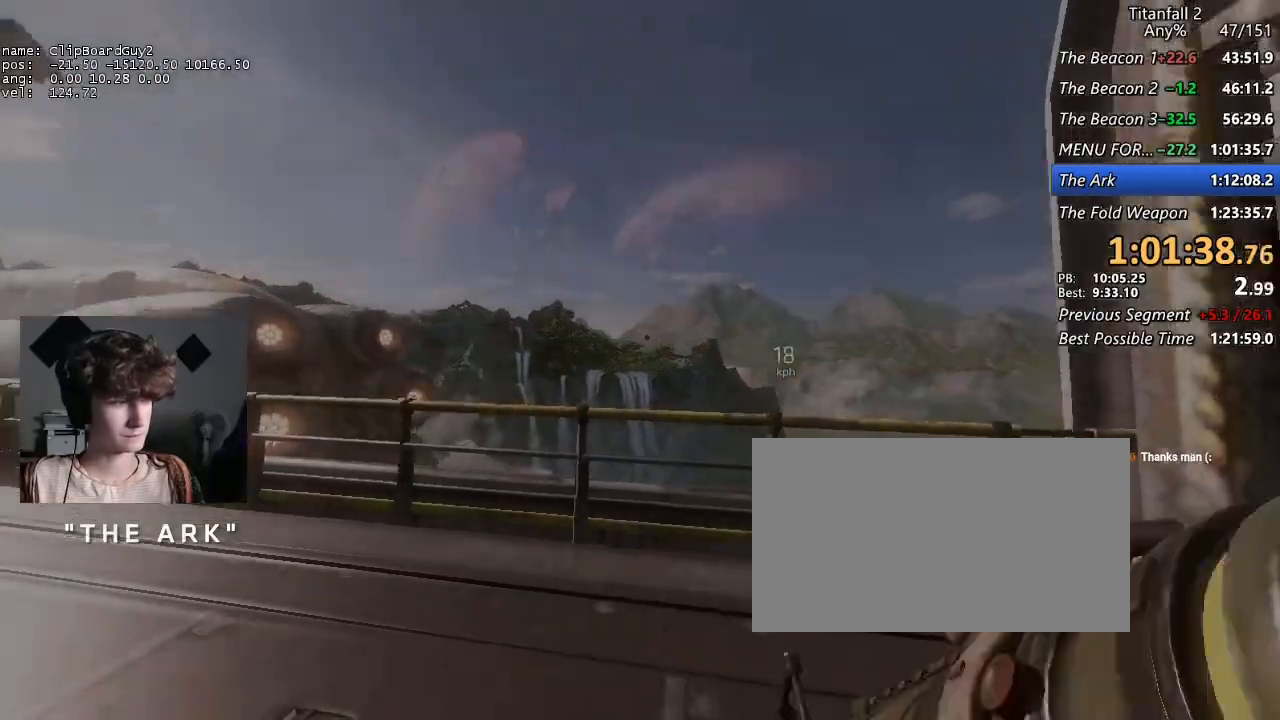
{"keys": ["d", "w"], "mouse": [], "events": [[467, "d", "down"]]}
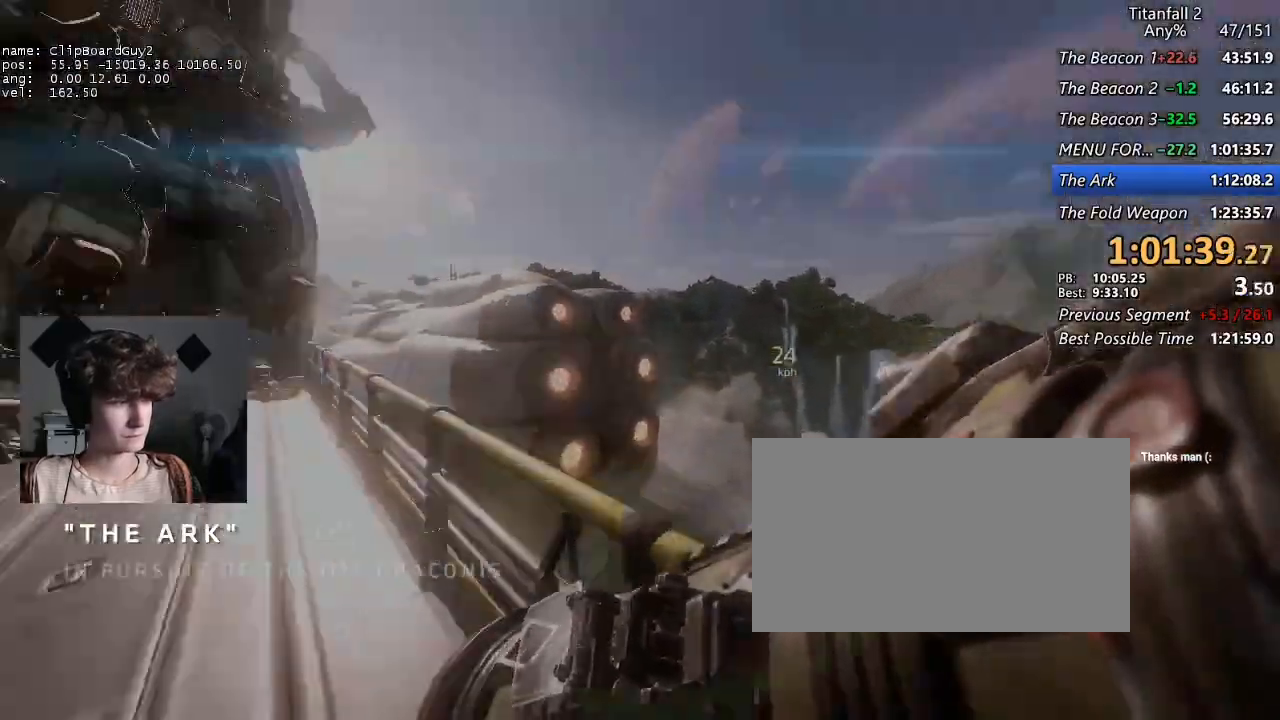
{"keys": ["shift", "w"], "mouse": [], "events": [[67, "w", "up"], [150, "d", "up"], [300, "w", "down"], [334, "shift", "down"]]}
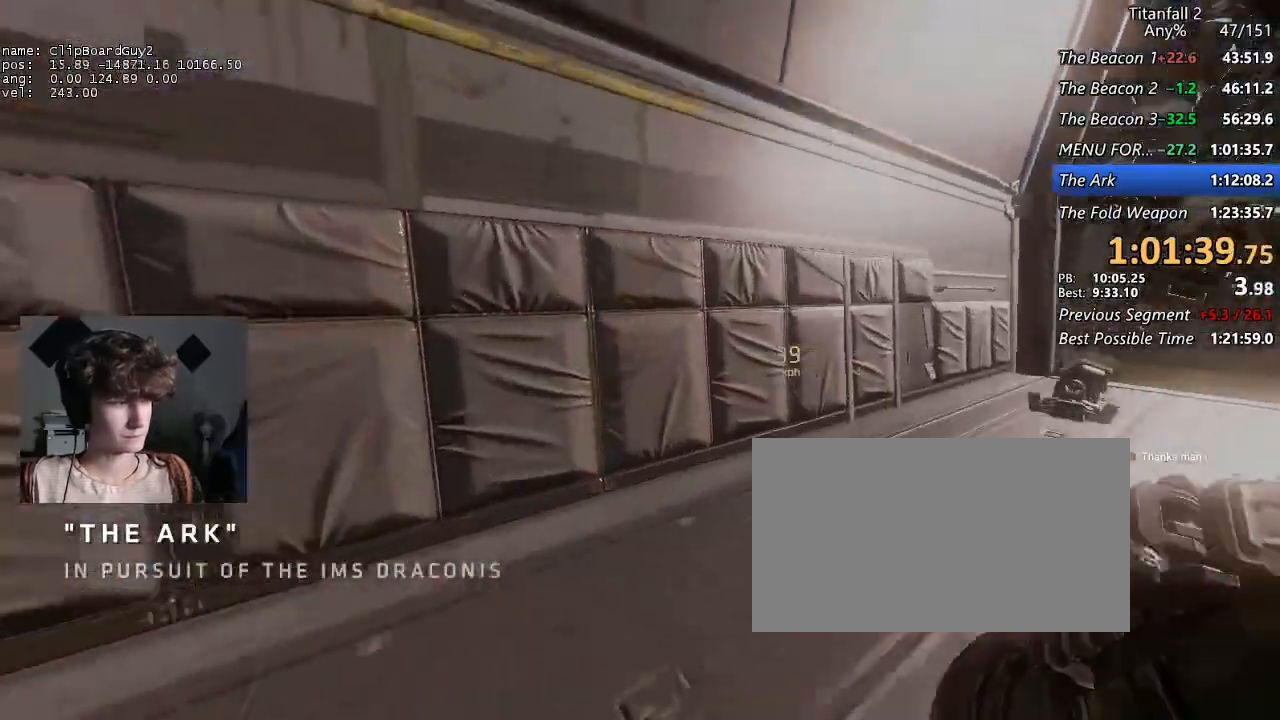
{"keys": ["d", "w"], "mouse": [], "events": [[34, "a", "down"], [267, "a", "up"], [317, "w", "up"], [350, "d", "down"], [350, "shift", "up"], [500, "w", "down"]]}
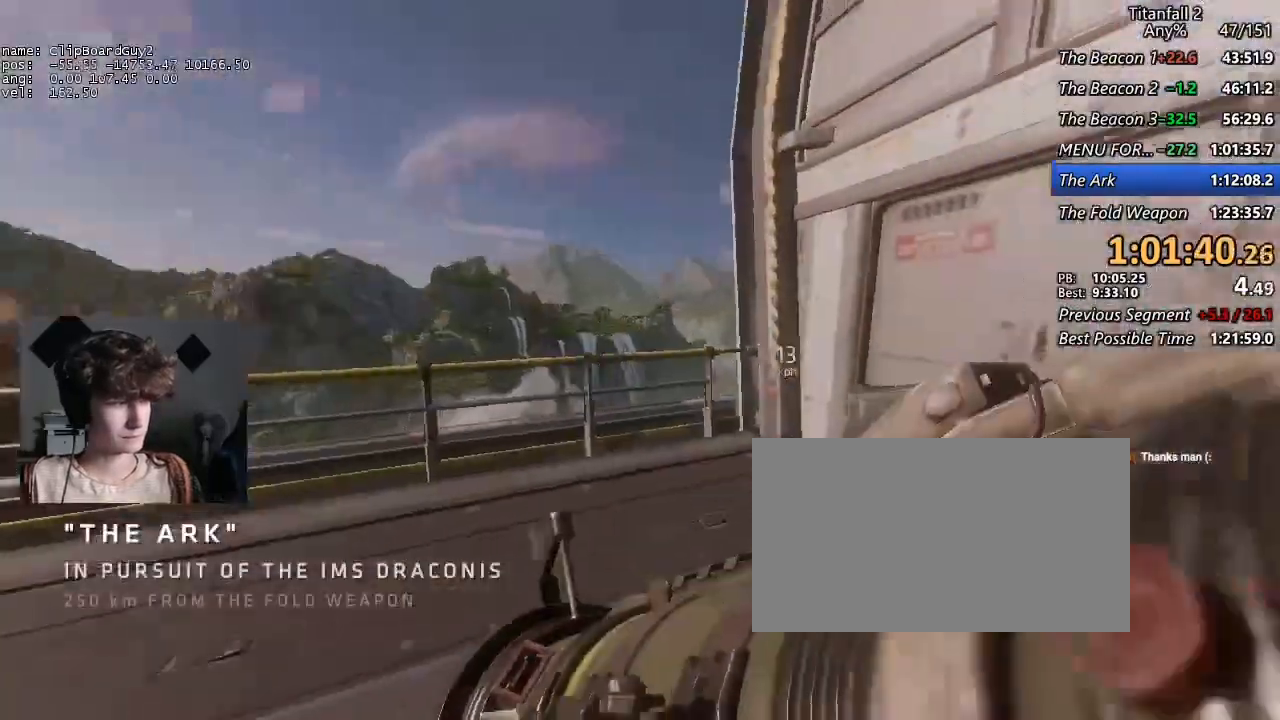
{"keys": ["shift", "w"], "mouse": [], "events": [[84, "d", "up"], [84, "shift", "down"]]}
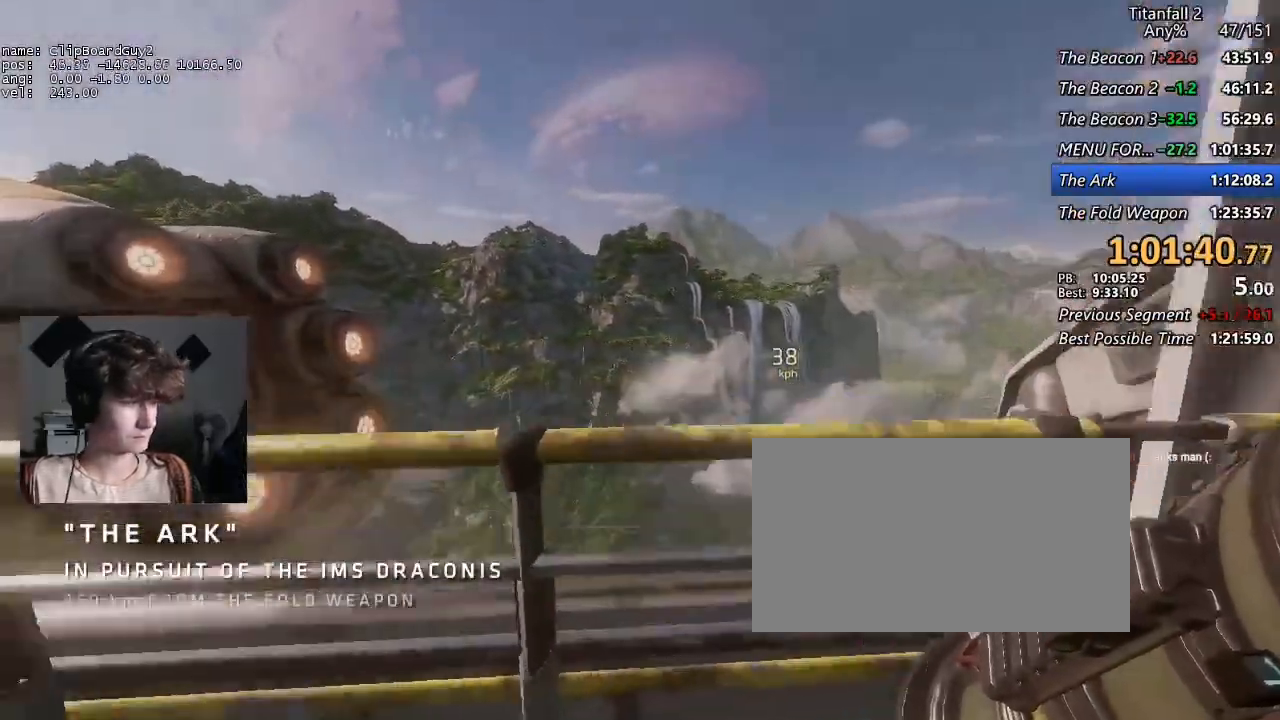
{"keys": ["w"], "mouse": [], "events": [[150, "shift", "up"], [150, "w", "up"], [384, "w", "down"]]}
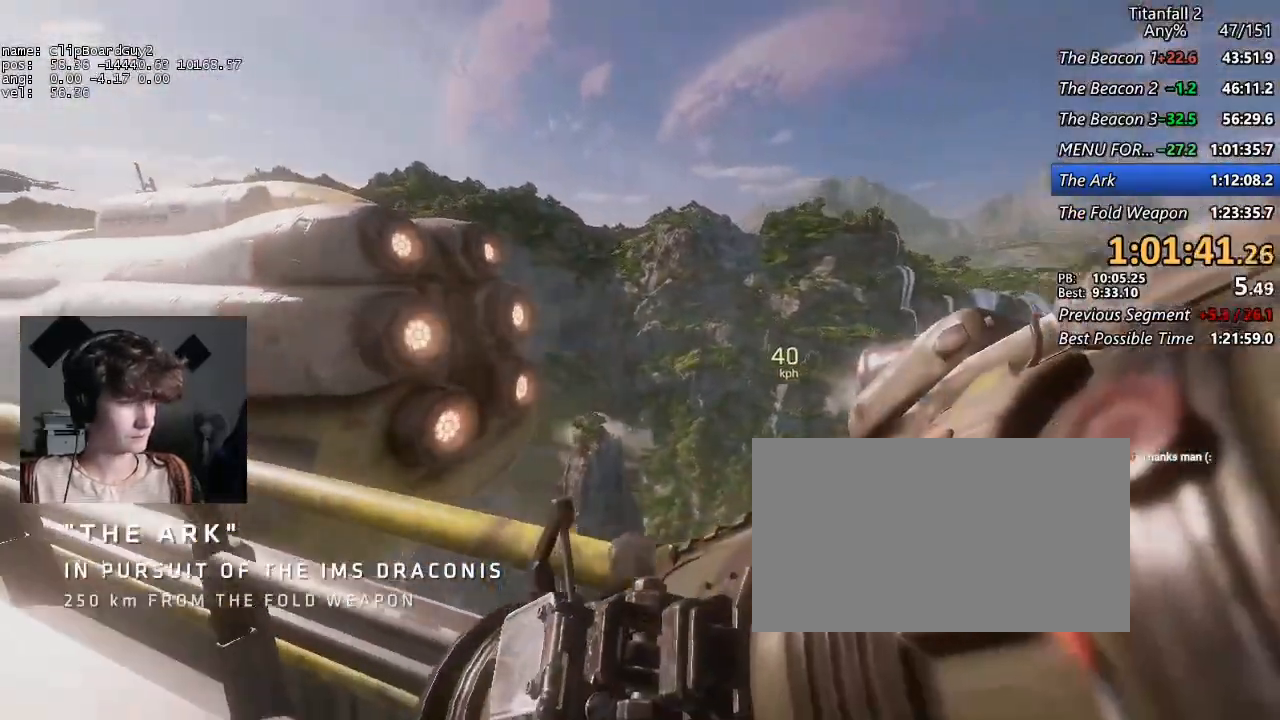
{"keys": ["a", "d", "shift"], "mouse": [], "events": [[34, "a", "down"], [350, "shift", "down"], [450, "d", "down"], [500, "w", "up"]]}
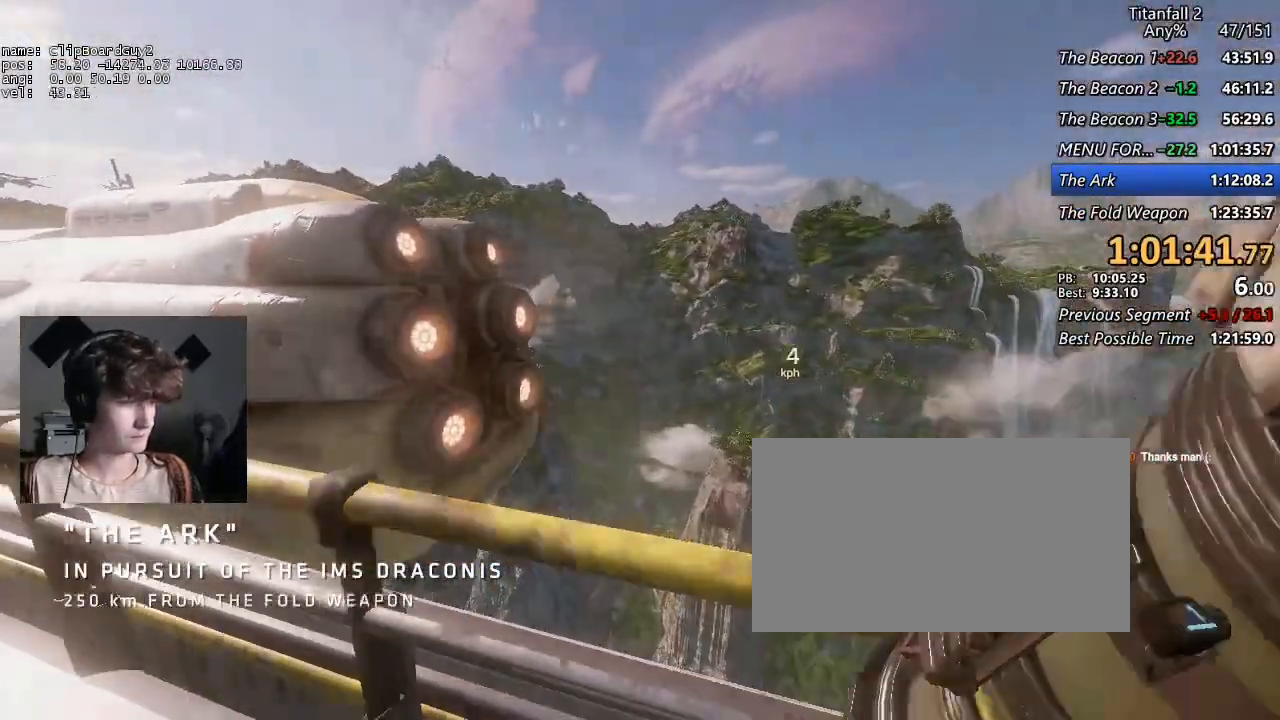
{"keys": ["d", "shift"], "mouse": [], "events": [[84, "d", "up"], [184, "a", "up"], [184, "d", "down"], [284, "a", "down"], [284, "d", "up"], [367, "d", "down"], [417, "a", "up"]]}
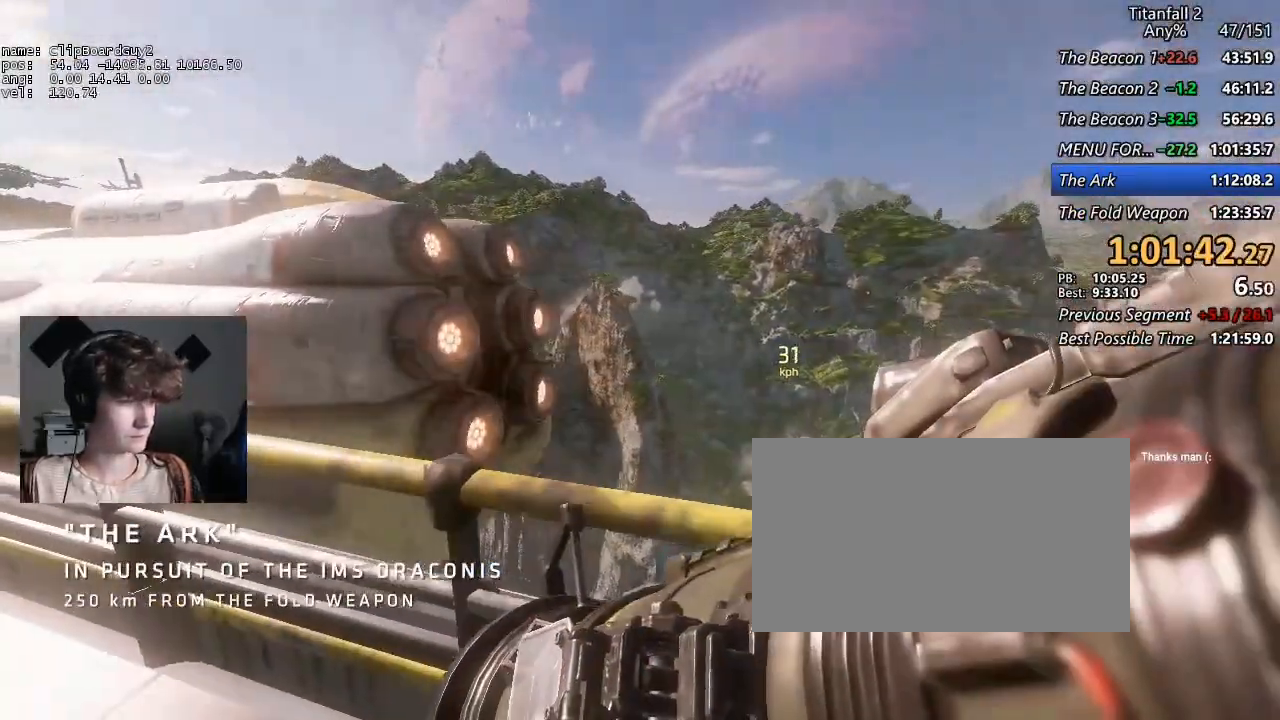
{"keys": ["a", "shift"], "mouse": [], "events": [[17, "a", "down"], [17, "d", "up"], [150, "a", "up"], [150, "d", "down"], [250, "a", "down"], [250, "d", "up"], [334, "a", "up"], [334, "d", "down"], [484, "a", "down"], [484, "d", "up"]]}
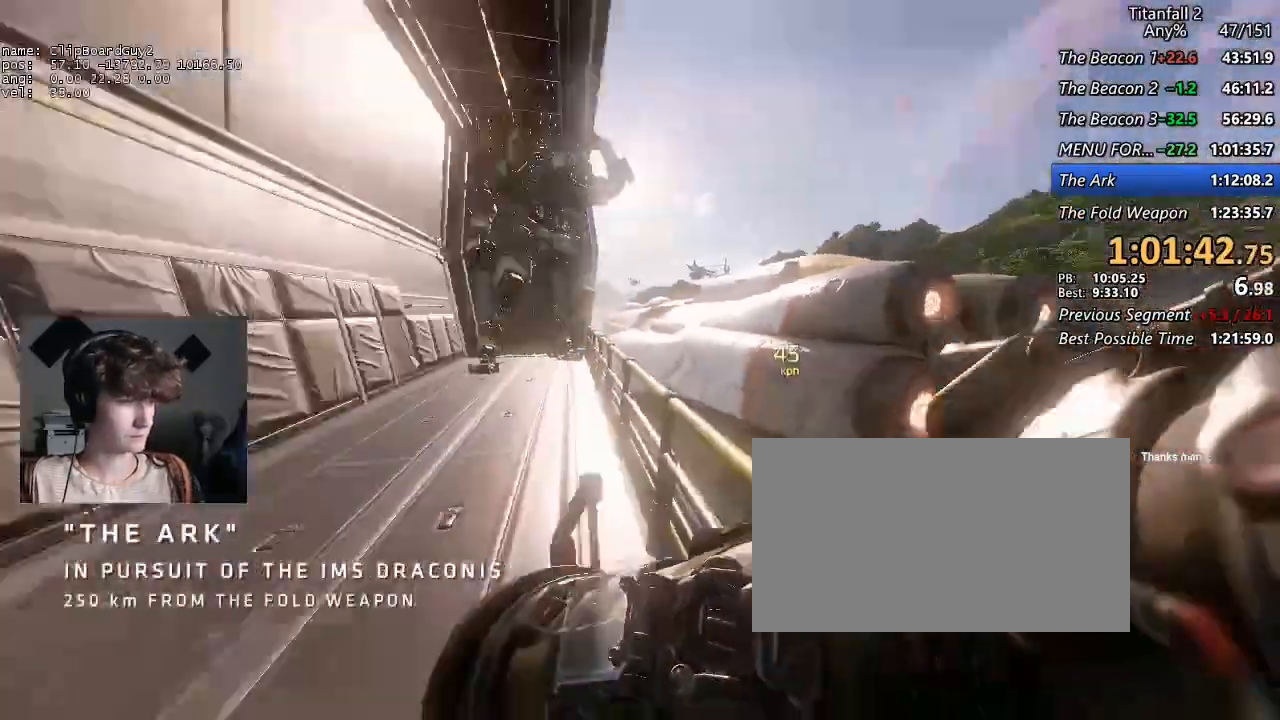
{"keys": ["a", "shift"], "mouse": [], "events": [[34, "w", "down"], [84, "a", "up"], [117, "a", "down"], [317, "w", "up"]]}
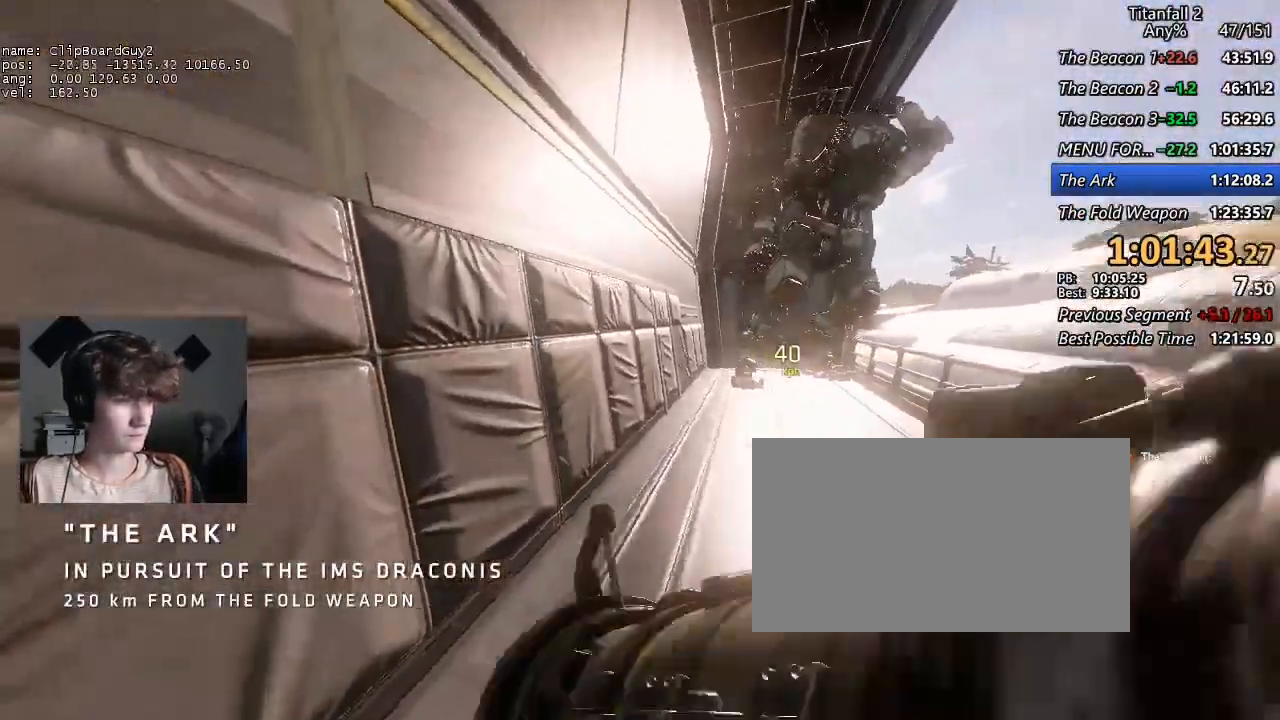
{"keys": ["d"], "mouse": [], "events": [[284, "shift", "up"], [334, "a", "up"], [334, "d", "down"]]}
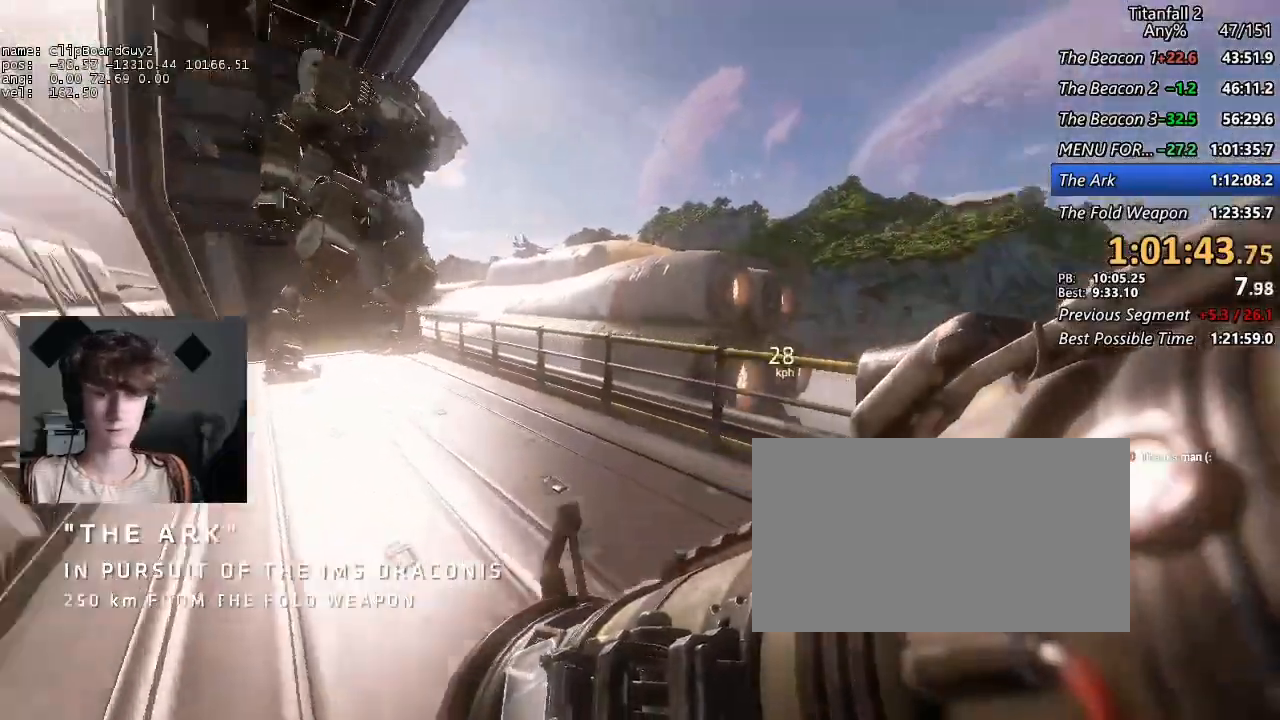
{"keys": ["s"], "mouse": [], "events": [[200, "d", "up"], [300, "a", "down"], [334, "s", "down"], [384, "a", "up"]]}
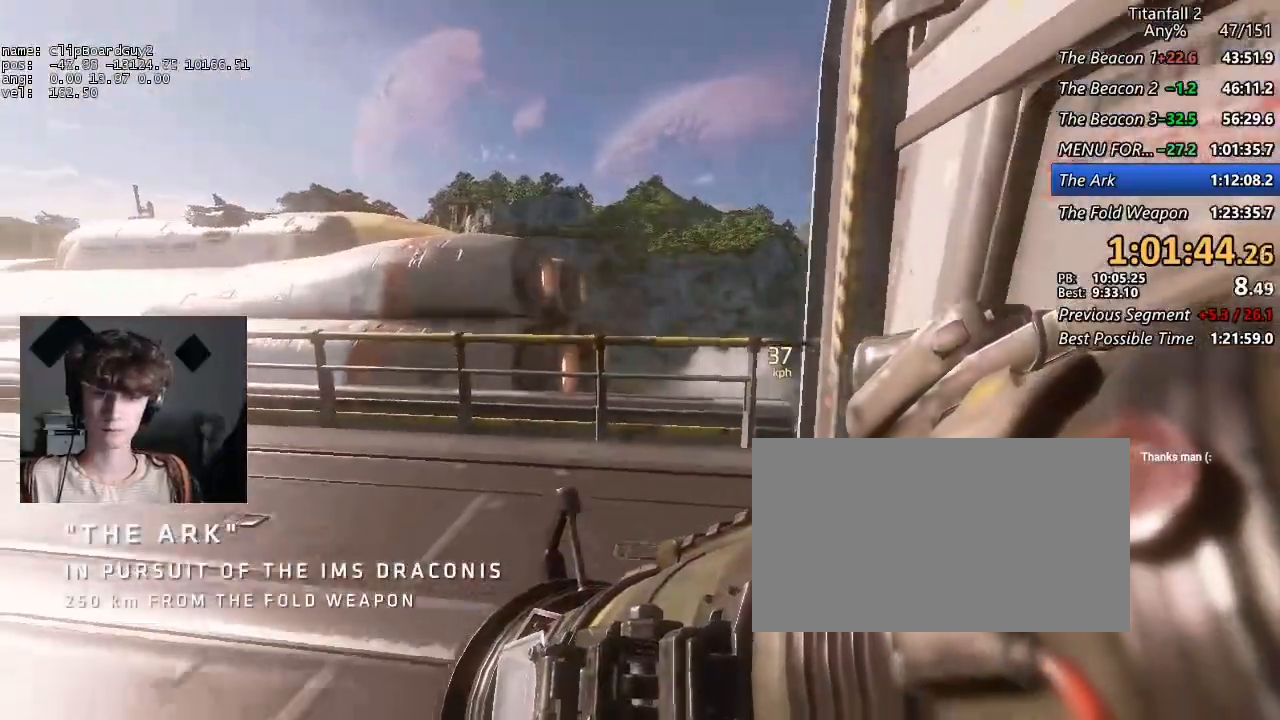
{"keys": ["d", "w"], "mouse": [], "events": [[34, "d", "down"], [84, "s", "up"], [167, "a", "down"], [167, "d", "up"], [450, "a", "up"], [450, "w", "down"], [500, "d", "down"]]}
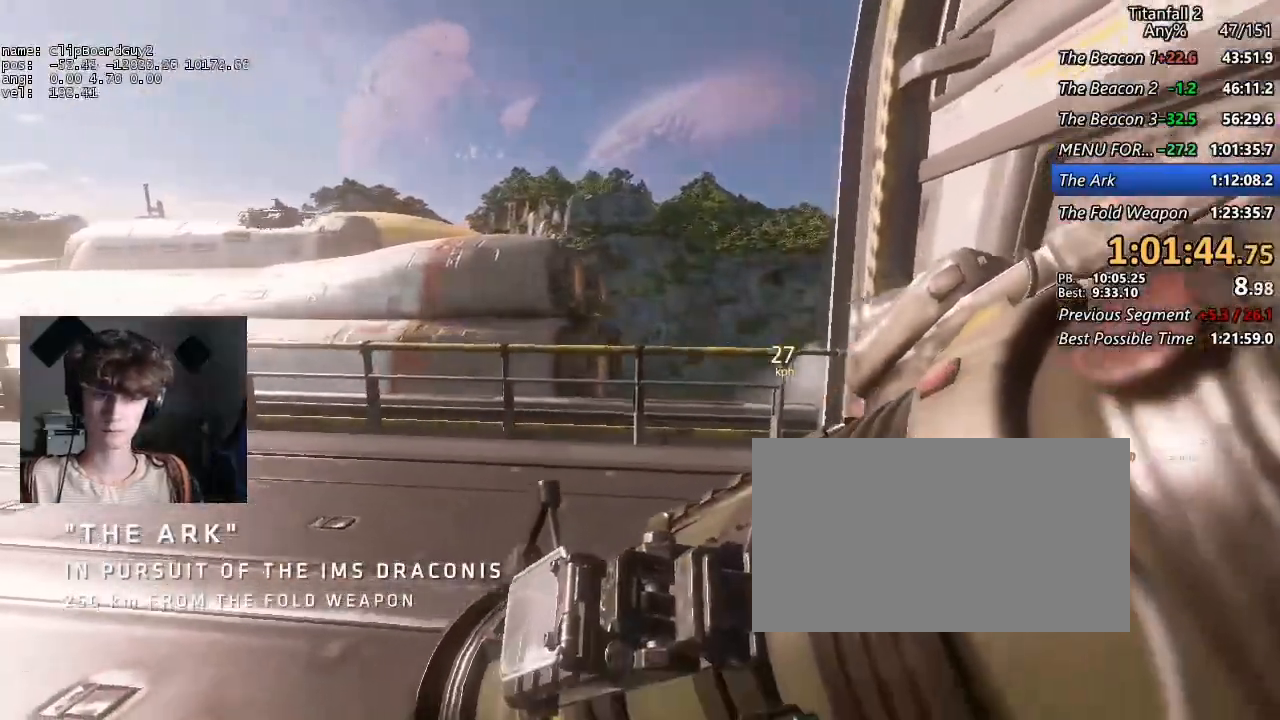
{"keys": ["a"], "mouse": [], "events": [[134, "w", "up"], [234, "a", "down"], [234, "d", "up"]]}
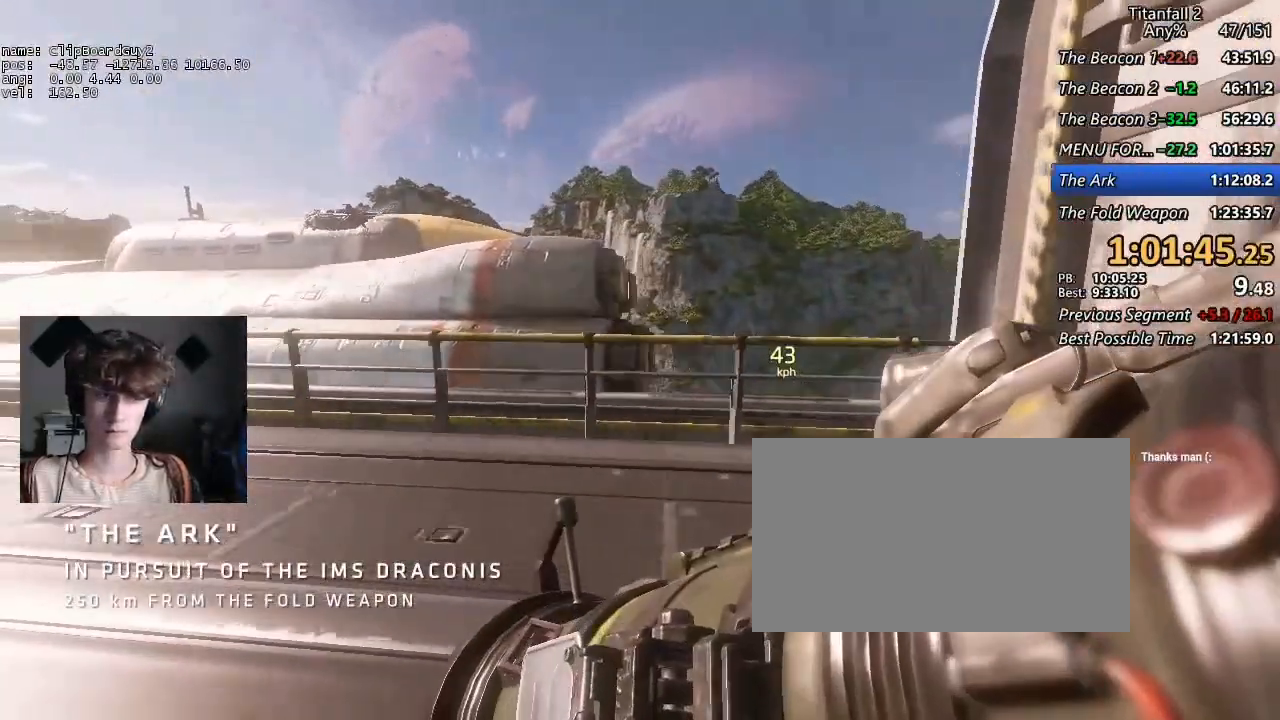
{"keys": ["d"], "mouse": [], "events": [[67, "a", "up"], [100, "d", "down"], [250, "a", "down"], [250, "d", "up"], [334, "w", "down"], [384, "a", "up"], [434, "d", "down"], [484, "w", "up"]]}
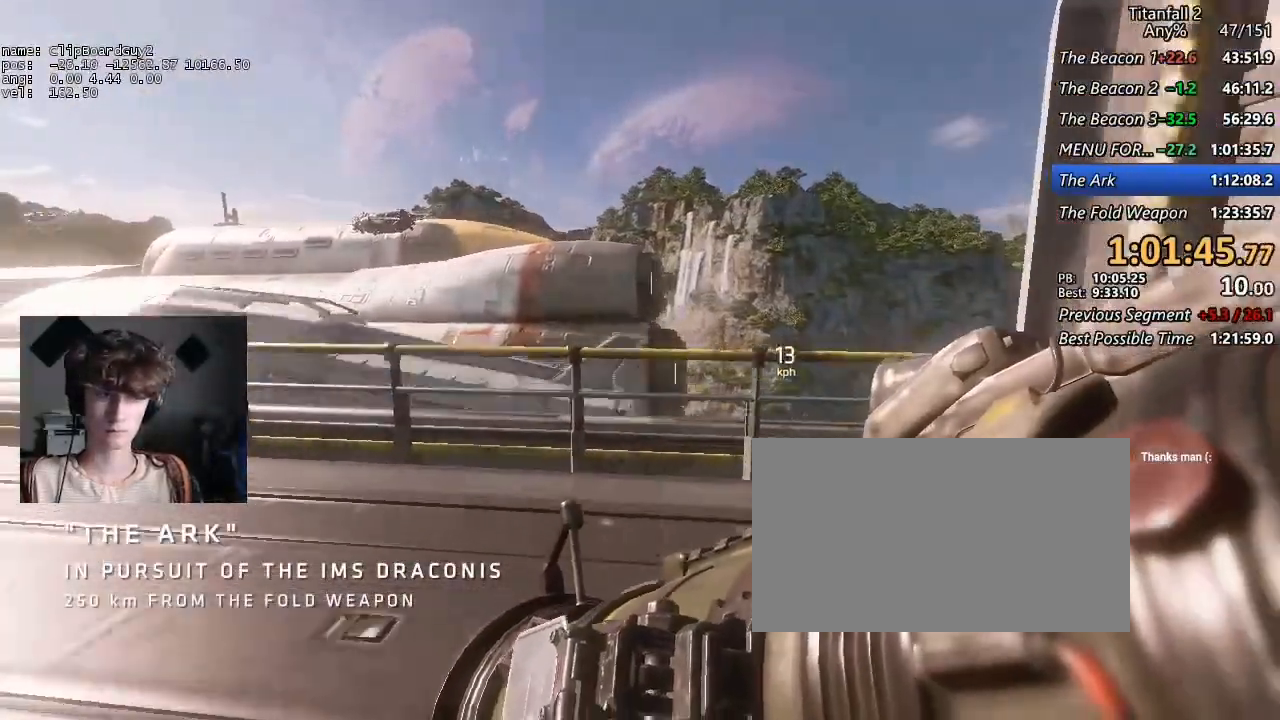
{"keys": ["d"], "mouse": [], "events": [[34, "a", "down"], [34, "d", "up"], [217, "a", "up"], [350, "a", "down"], [450, "a", "up"], [450, "d", "down"]]}
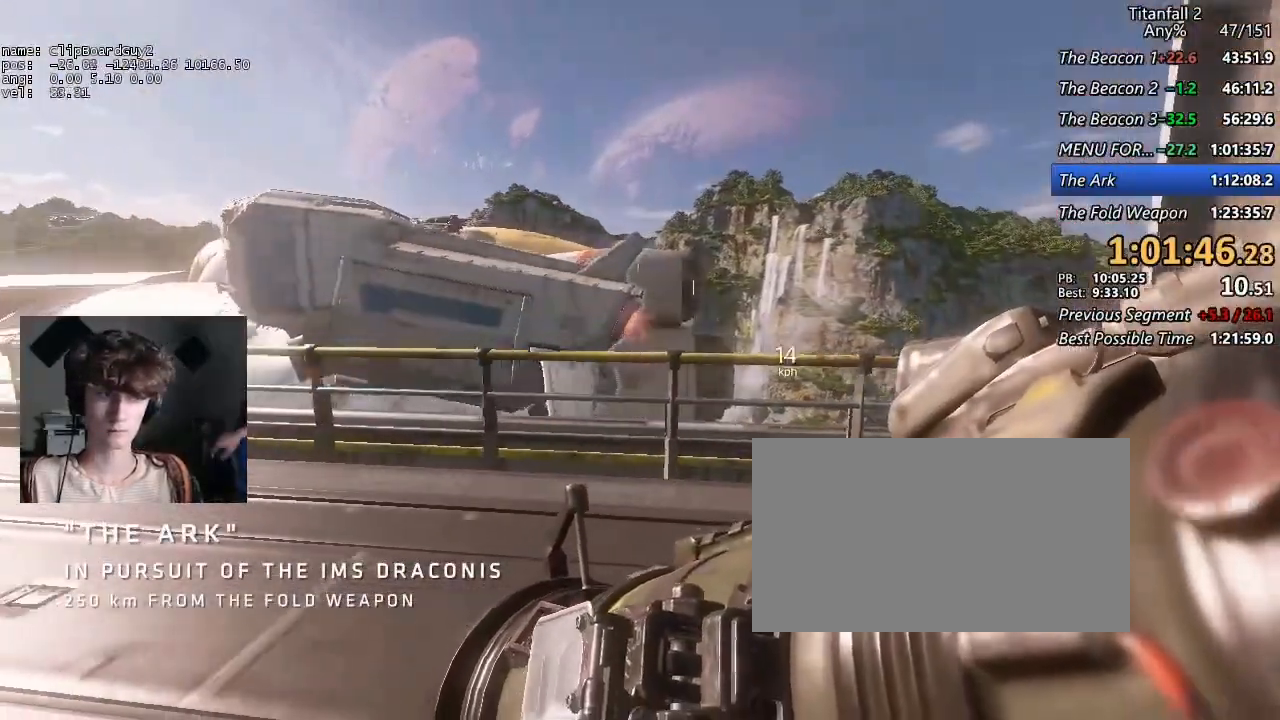
{"keys": [], "mouse": [], "events": [[50, "d", "up"], [84, "a", "down"], [184, "a", "up"], [184, "d", "down"], [284, "a", "down"], [284, "d", "up"], [417, "a", "up"]]}